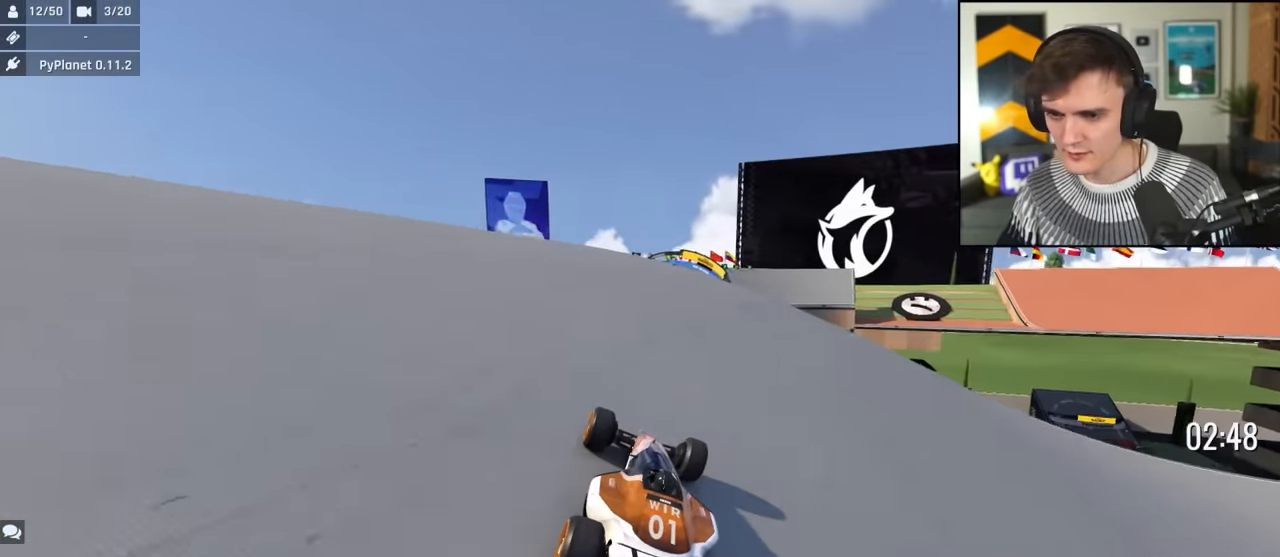
Gameplay with keyboard; each line is a JSON object with the keys held at the frame after it. "events" lists presses ("down") and releases ("up") of "brake", "down", "left", "right" and "up" between this image and that frame as [ms after this image, input, new state], when the widget could be followed in between. No other keys are recorded. Mouse input is not recorded. Key names are as the overlay labels them; some are game actions (e.g. jump) rather than physical keys.
{"keys": ["right", "up"], "events": [[84, "left", "down"], [117, "left", "up"], [450, "right", "down"]]}
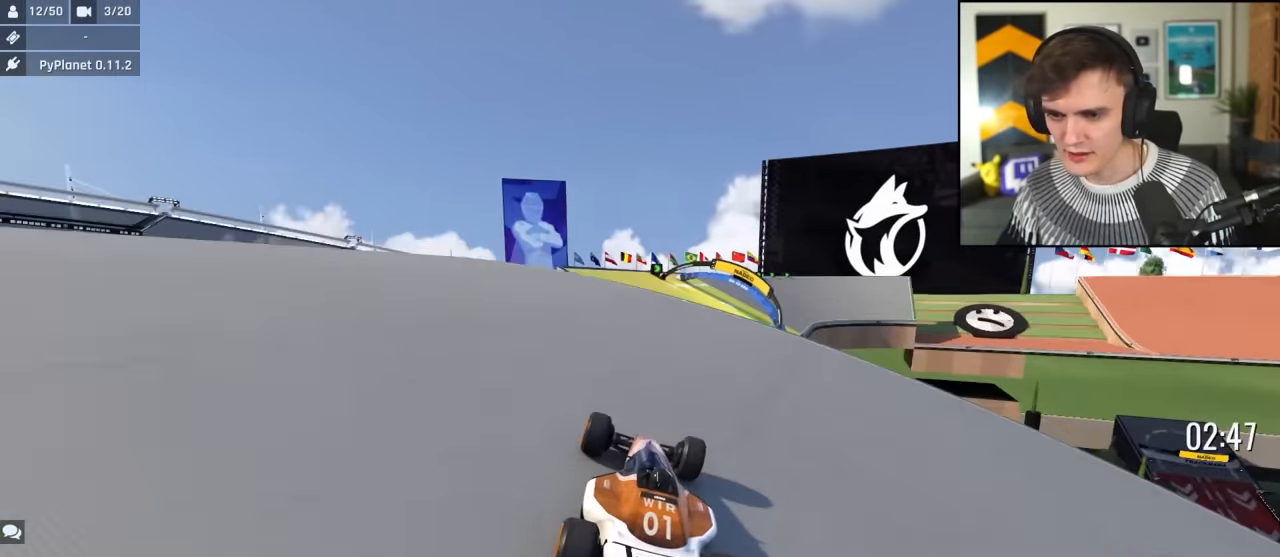
{"keys": ["up"], "events": [[50, "right", "up"], [184, "right", "down"], [284, "right", "up"]]}
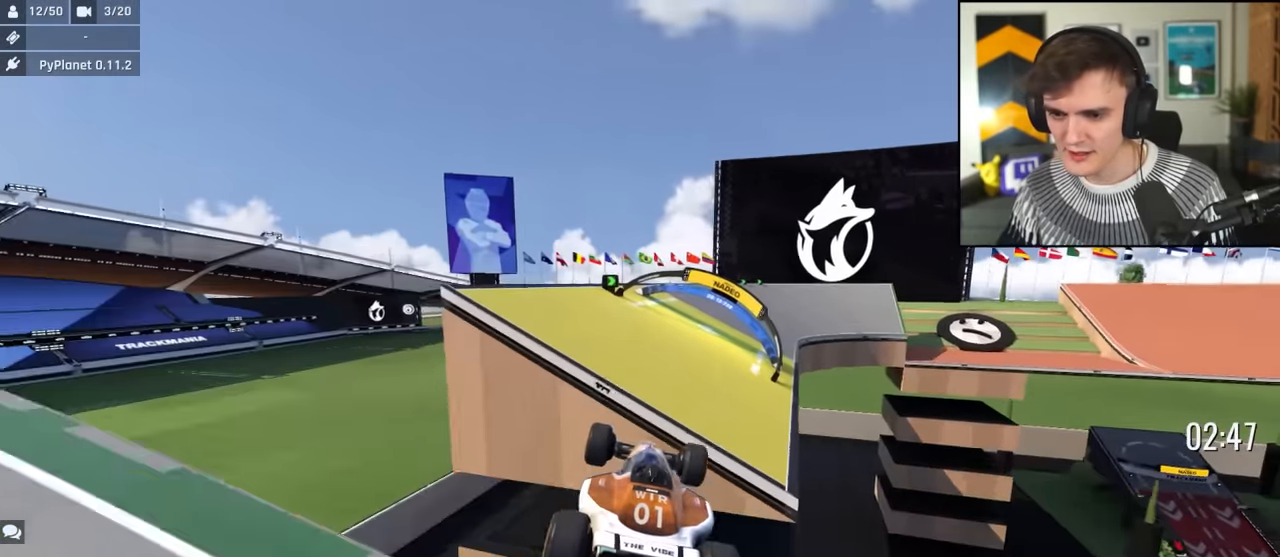
{"keys": ["up"], "events": [[67, "brake", "down"], [67, "left", "down"], [150, "brake", "up"], [434, "left", "up"]]}
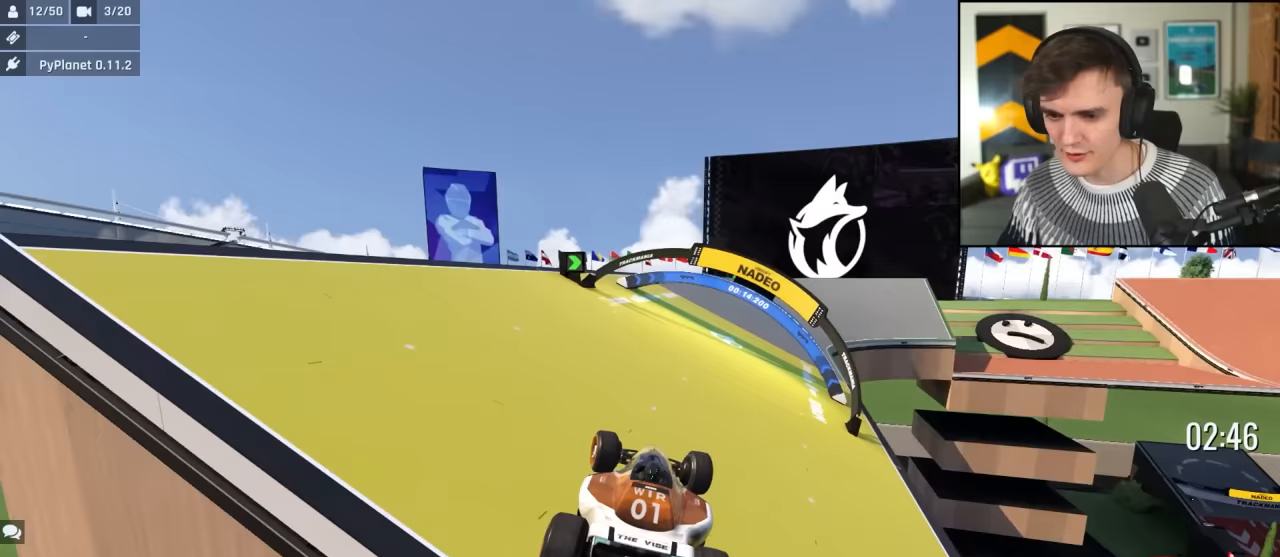
{"keys": ["up"], "events": [[317, "right", "down"], [450, "right", "up"]]}
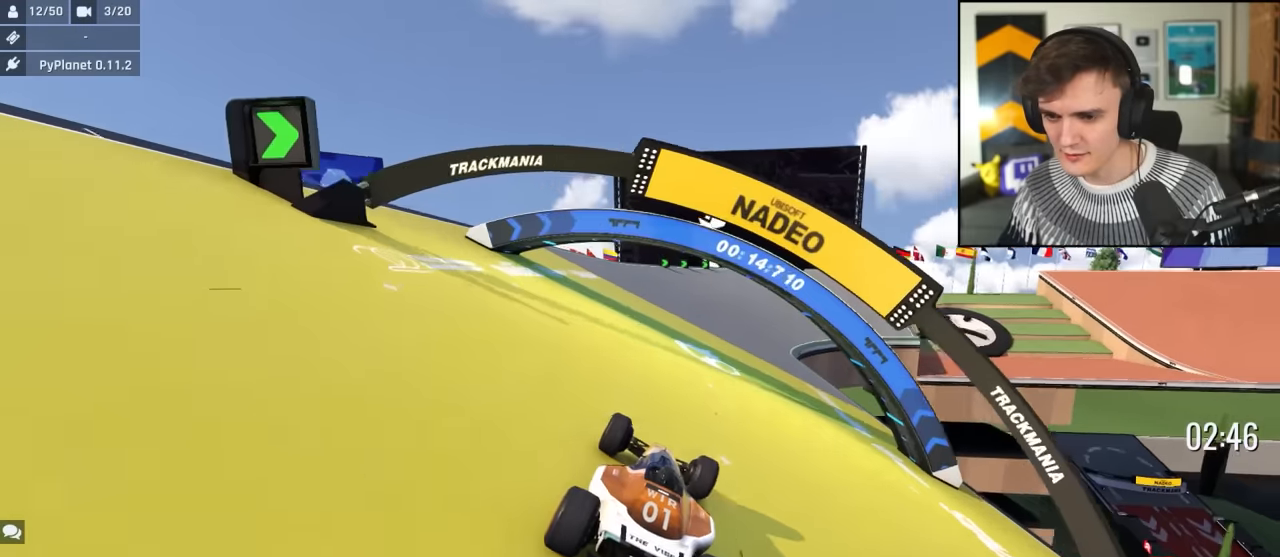
{"keys": ["up"], "events": [[100, "left", "down"], [133, "left", "up"], [233, "right", "down"], [283, "right", "up"]]}
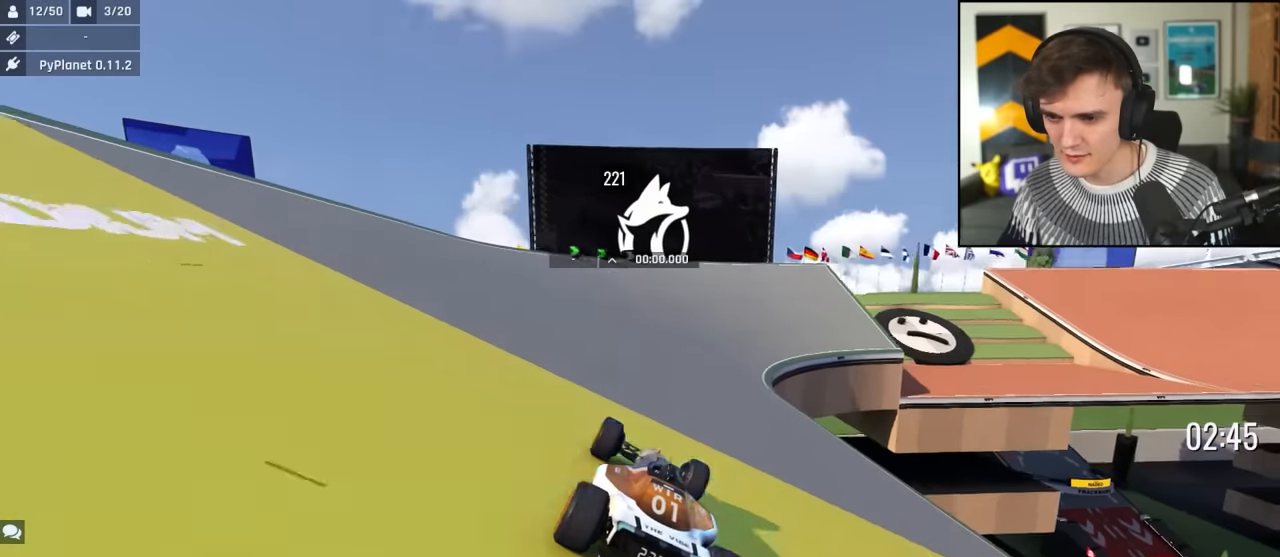
{"keys": ["right", "up"], "events": [[200, "right", "down"]]}
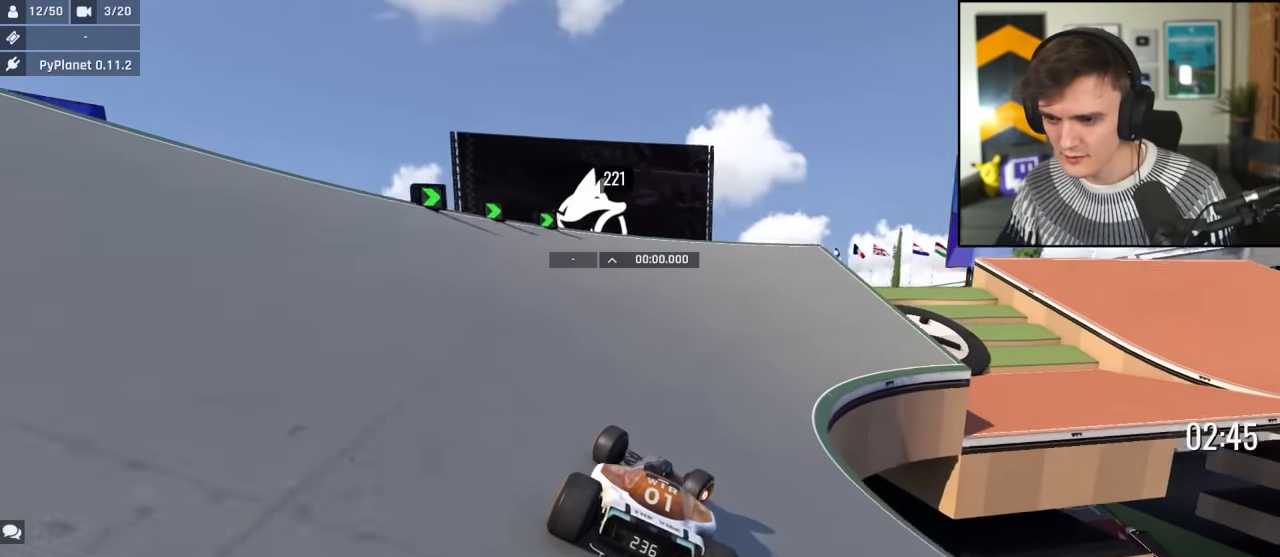
{"keys": ["up"], "events": [[217, "right", "up"], [317, "right", "down"], [500, "right", "up"]]}
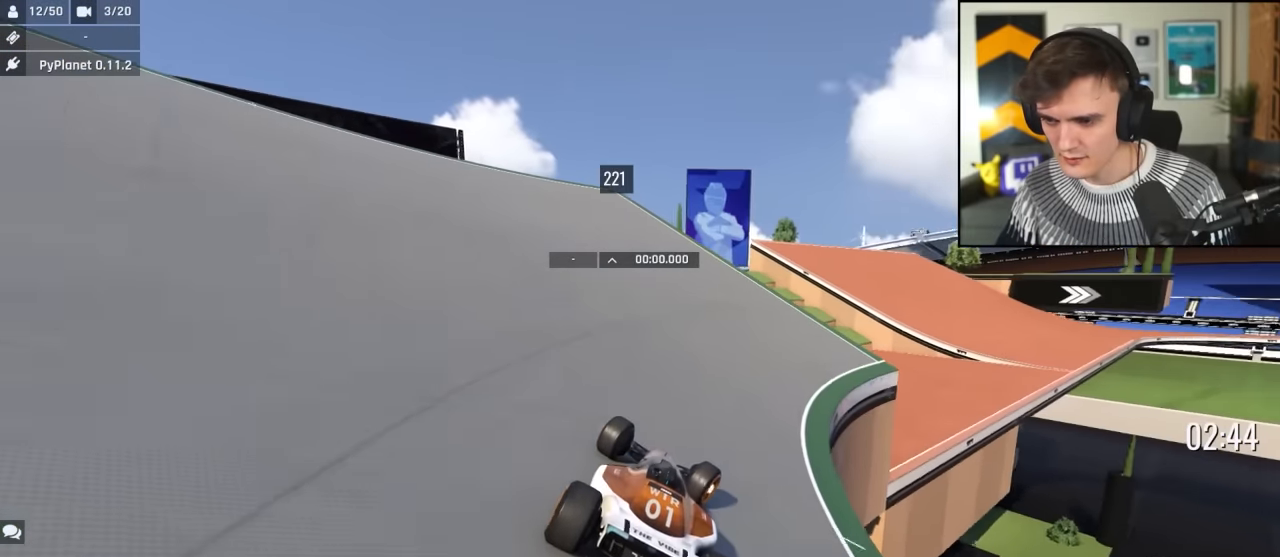
{"keys": ["up"], "events": [[100, "right", "down"], [367, "right", "up"]]}
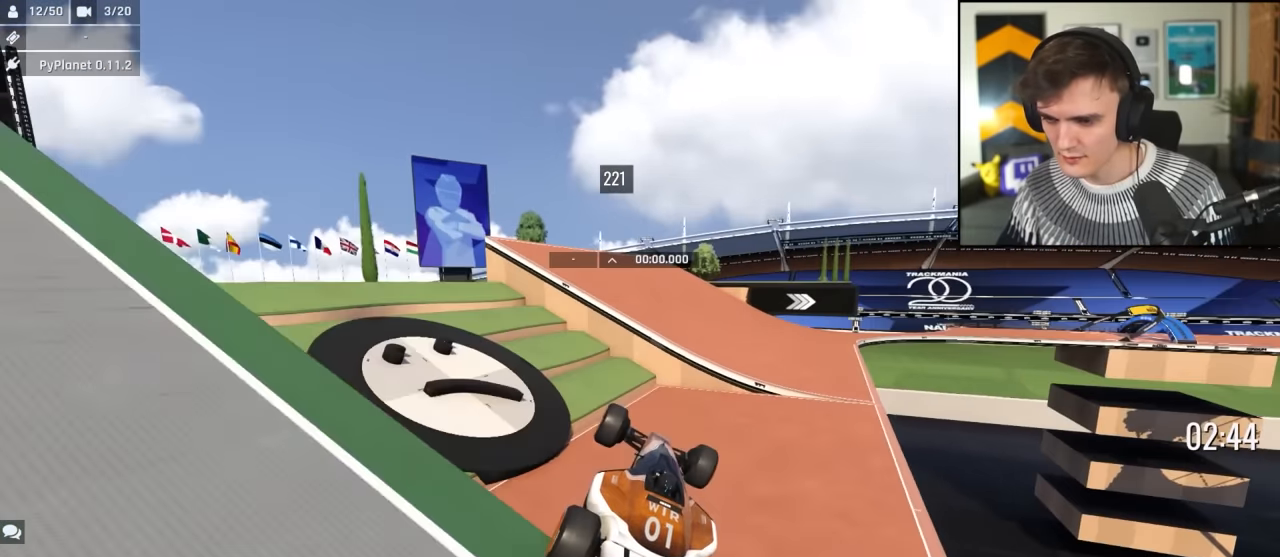
{"keys": ["right", "up"], "events": [[150, "brake", "down"], [200, "brake", "up"], [300, "right", "down"]]}
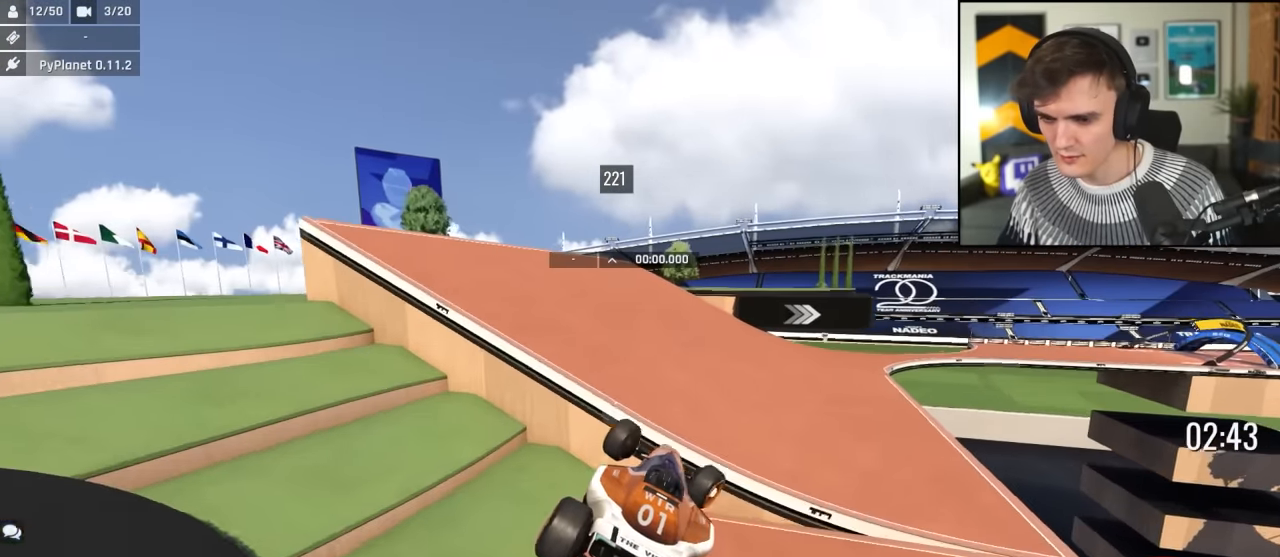
{"keys": ["right", "up"], "events": [[17, "left", "down"], [83, "right", "up"], [167, "left", "up"], [217, "right", "down"]]}
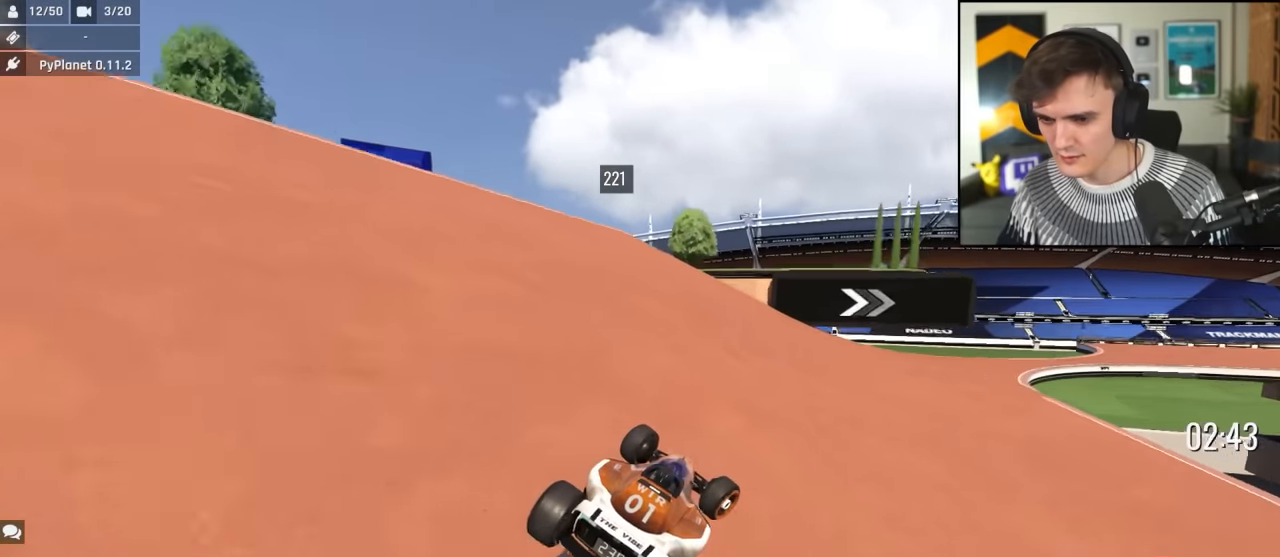
{"keys": ["right", "up"], "events": []}
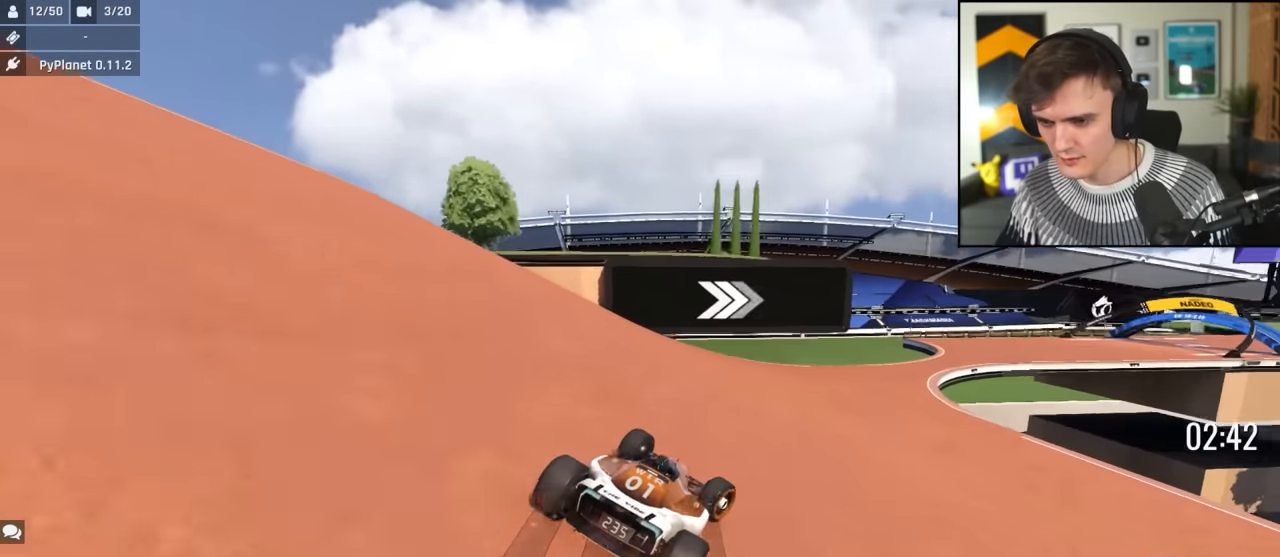
{"keys": ["right", "up"], "events": [[67, "right", "up"], [117, "right", "down"]]}
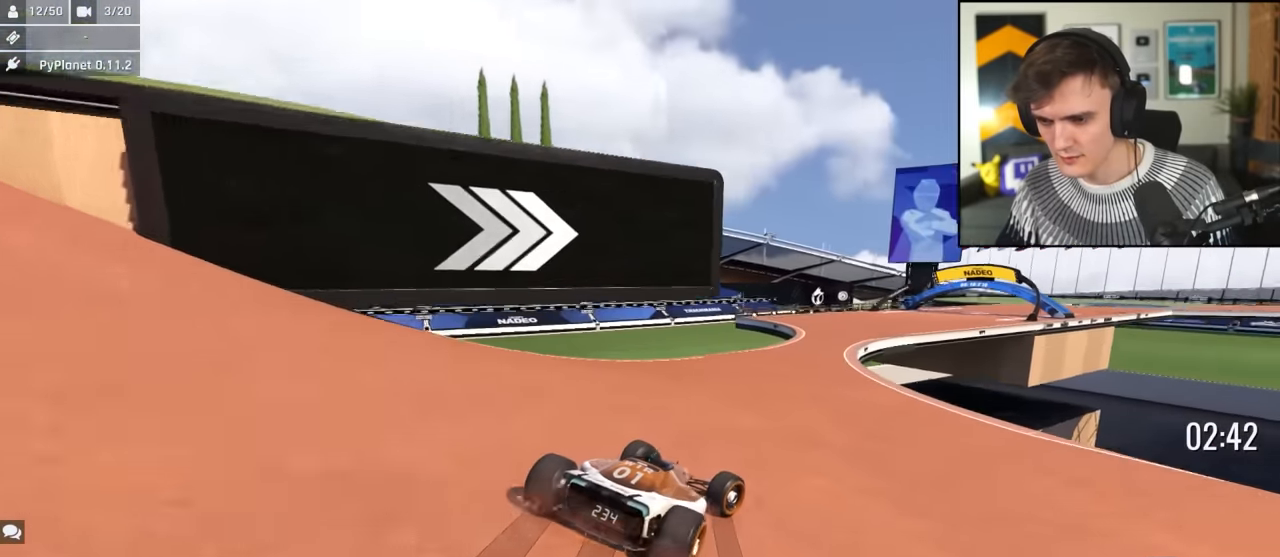
{"keys": ["right", "up"], "events": [[83, "right", "up"], [217, "left", "down"], [267, "left", "up"], [367, "right", "down"]]}
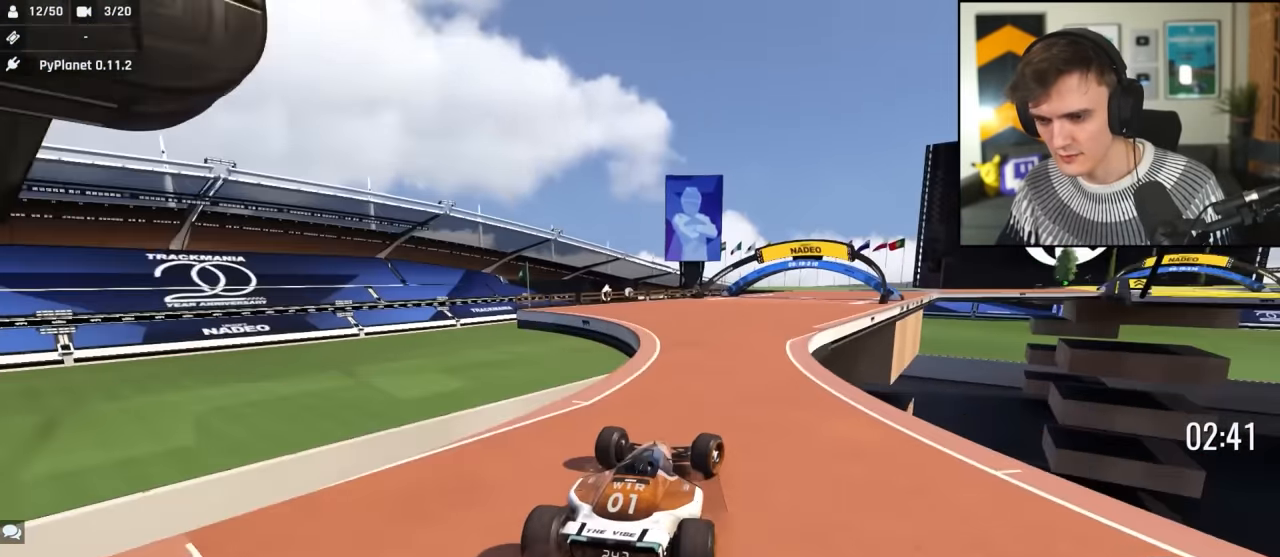
{"keys": ["up"], "events": [[100, "right", "up"], [283, "right", "down"], [467, "right", "up"]]}
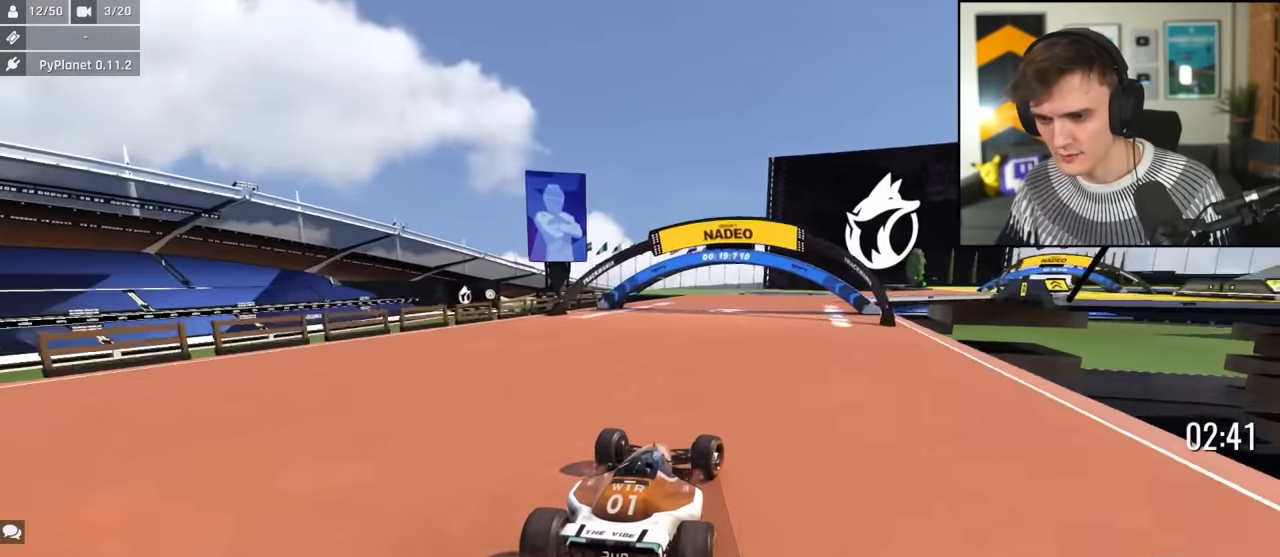
{"keys": ["up"], "events": [[67, "right", "down"], [350, "right", "up"]]}
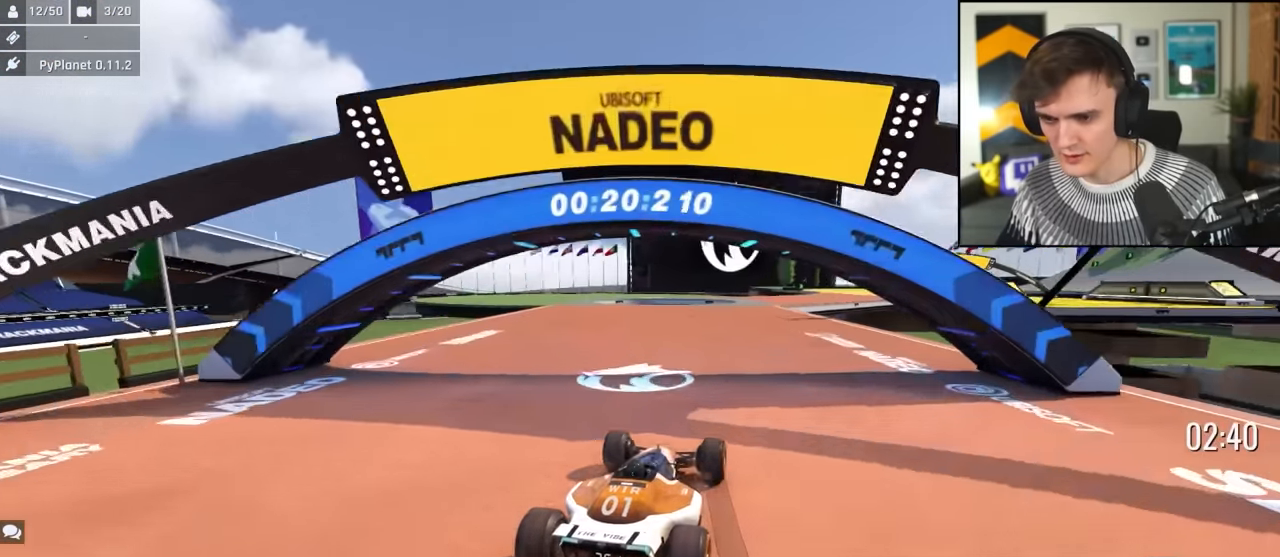
{"keys": ["up"], "events": [[117, "right", "down"], [267, "right", "up"]]}
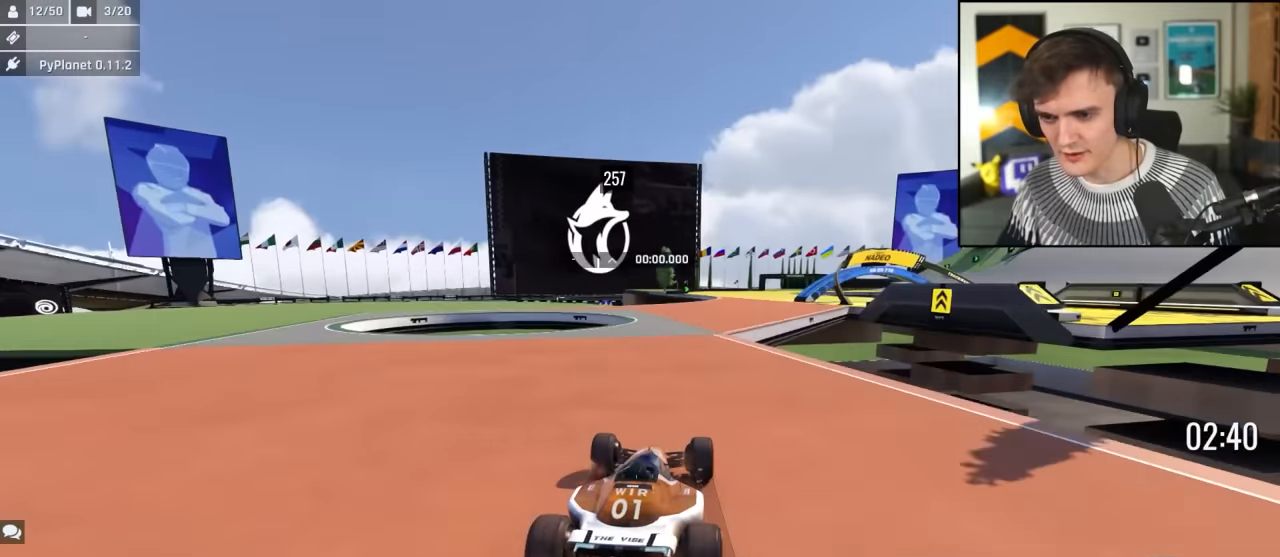
{"keys": ["up"], "events": [[184, "right", "down"], [384, "right", "up"]]}
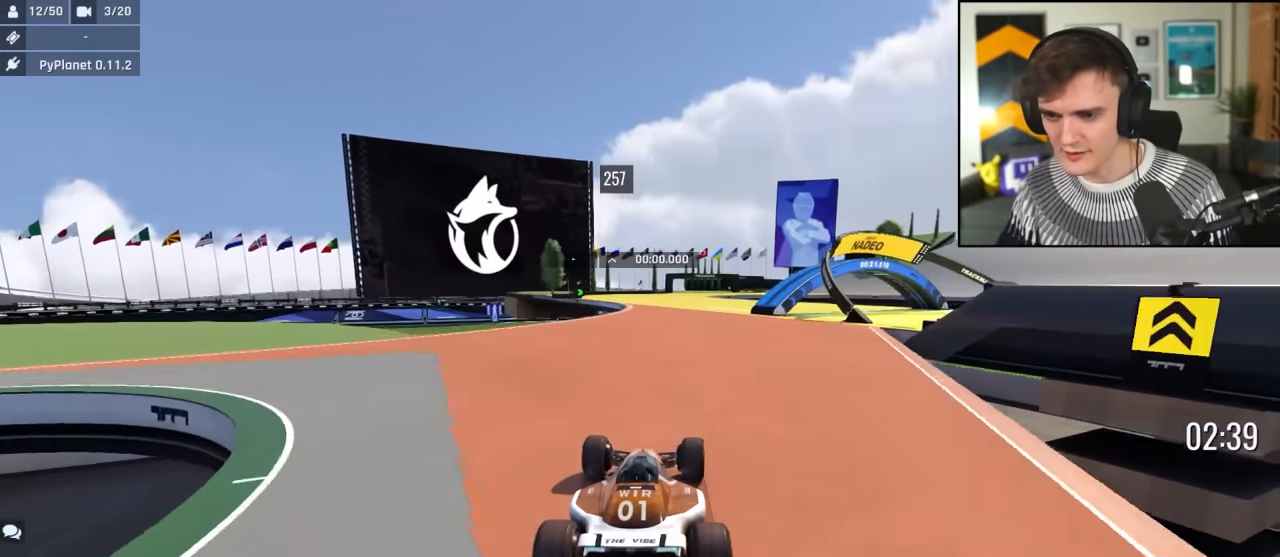
{"keys": ["right", "up"], "events": [[17, "left", "down"], [200, "left", "up"], [300, "right", "down"]]}
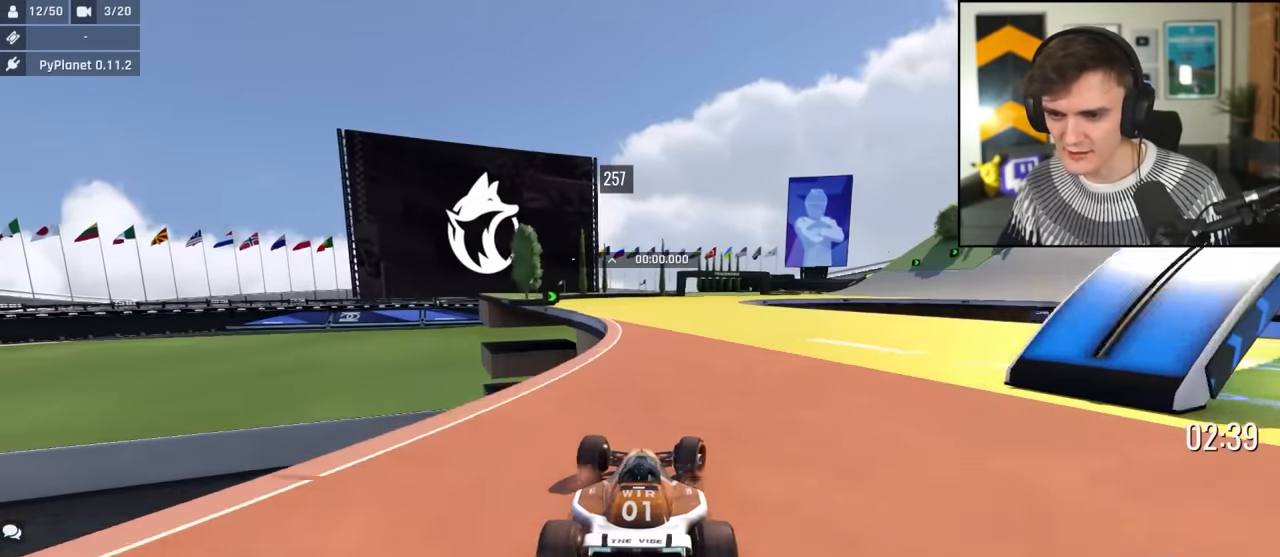
{"keys": ["right", "up"], "events": [[34, "right", "up"], [134, "left", "down"], [267, "left", "up"], [317, "right", "down"]]}
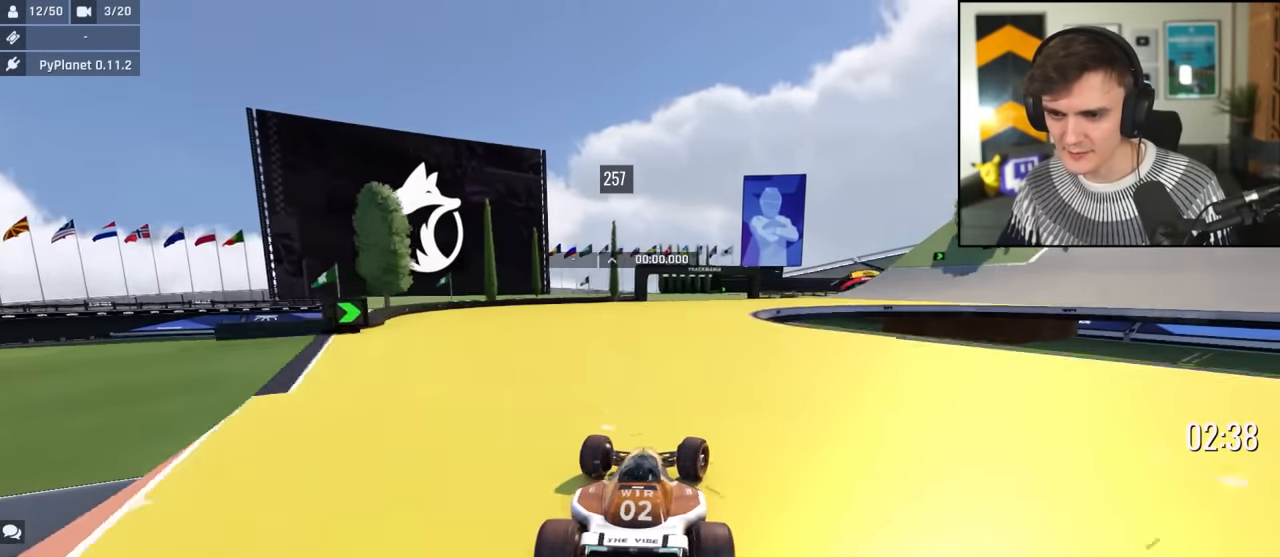
{"keys": ["up"], "events": [[100, "right", "up"], [150, "left", "down"], [234, "left", "up"], [334, "right", "down"], [467, "right", "up"]]}
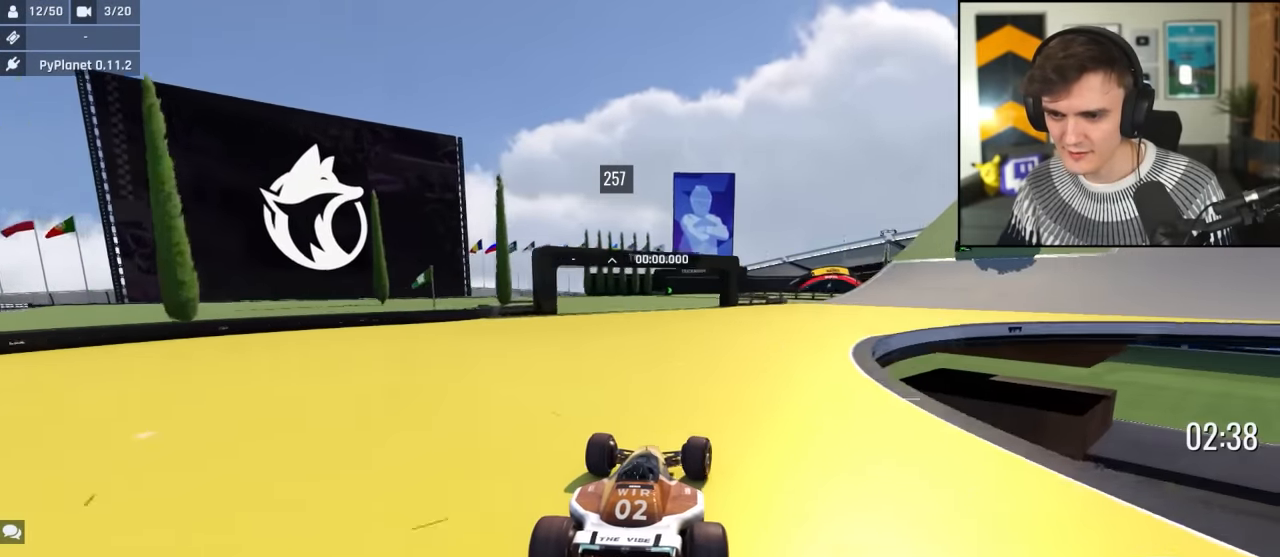
{"keys": ["up"], "events": [[334, "left", "down"], [434, "left", "up"]]}
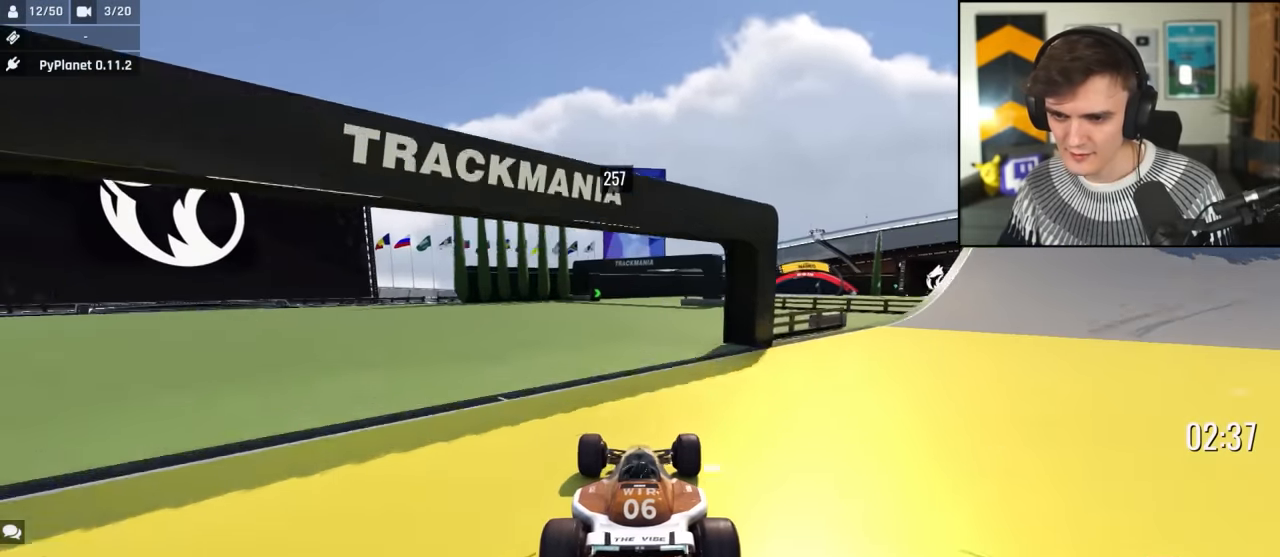
{"keys": ["right", "up"], "events": [[134, "right", "down"]]}
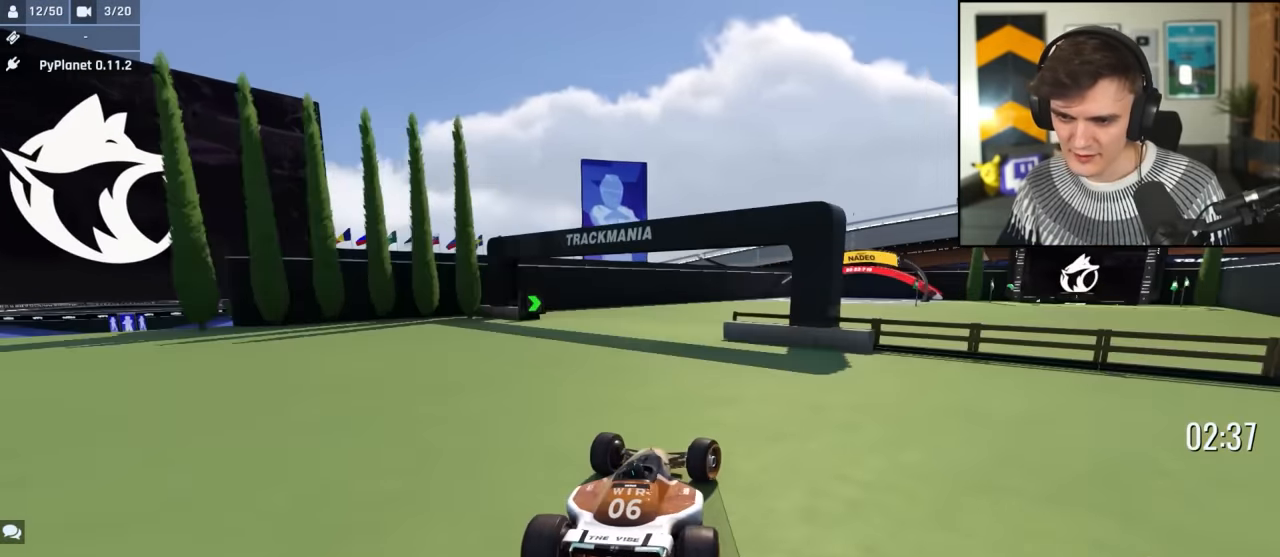
{"keys": ["up"], "events": [[284, "right", "up"], [334, "left", "down"], [417, "left", "up"]]}
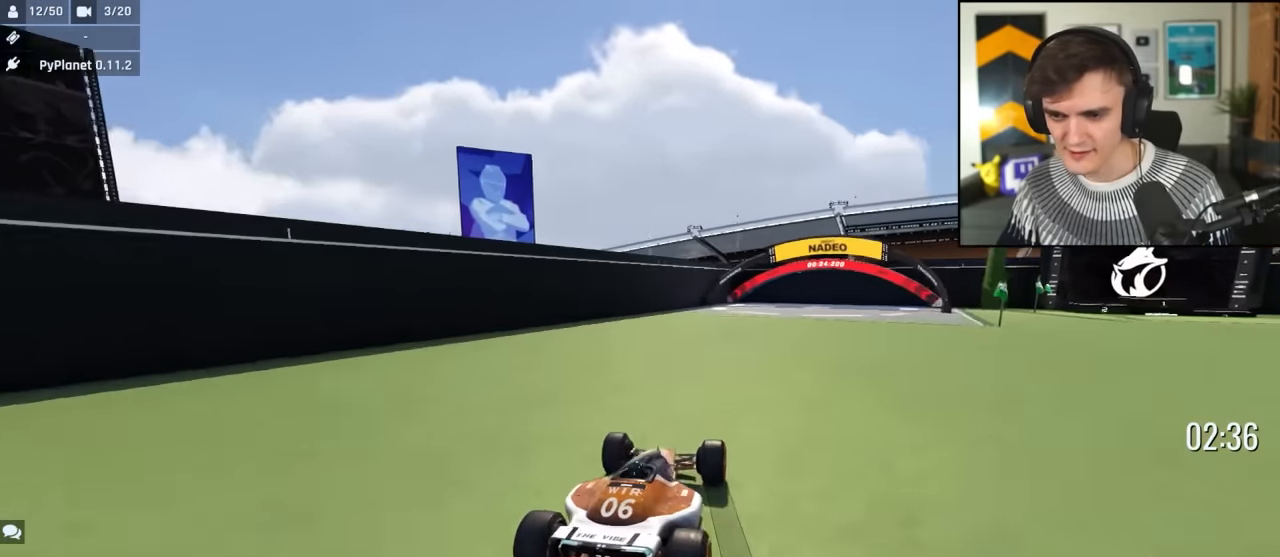
{"keys": ["up"], "events": [[350, "right", "down"], [434, "right", "up"]]}
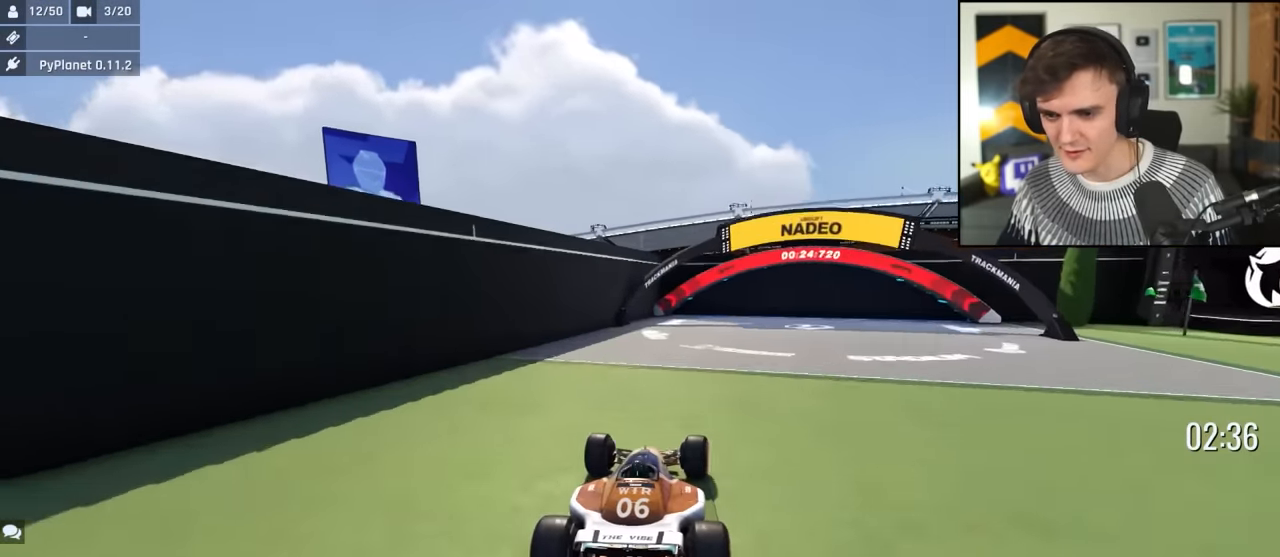
{"keys": ["up"], "events": [[167, "right", "down"], [267, "right", "up"], [367, "right", "down"], [450, "right", "up"]]}
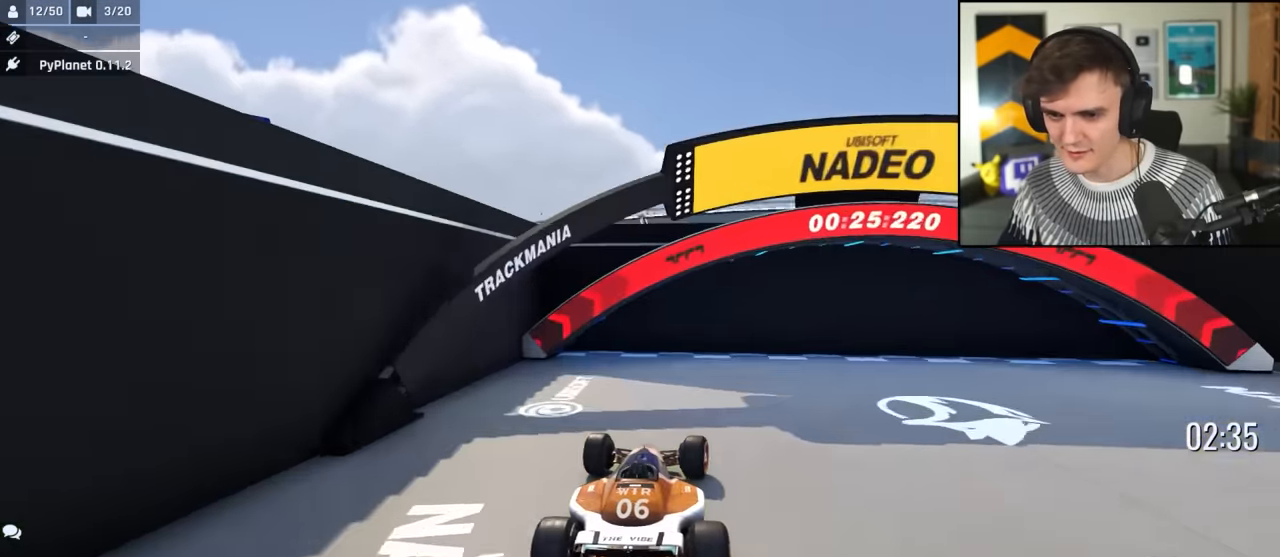
{"keys": ["up"], "events": []}
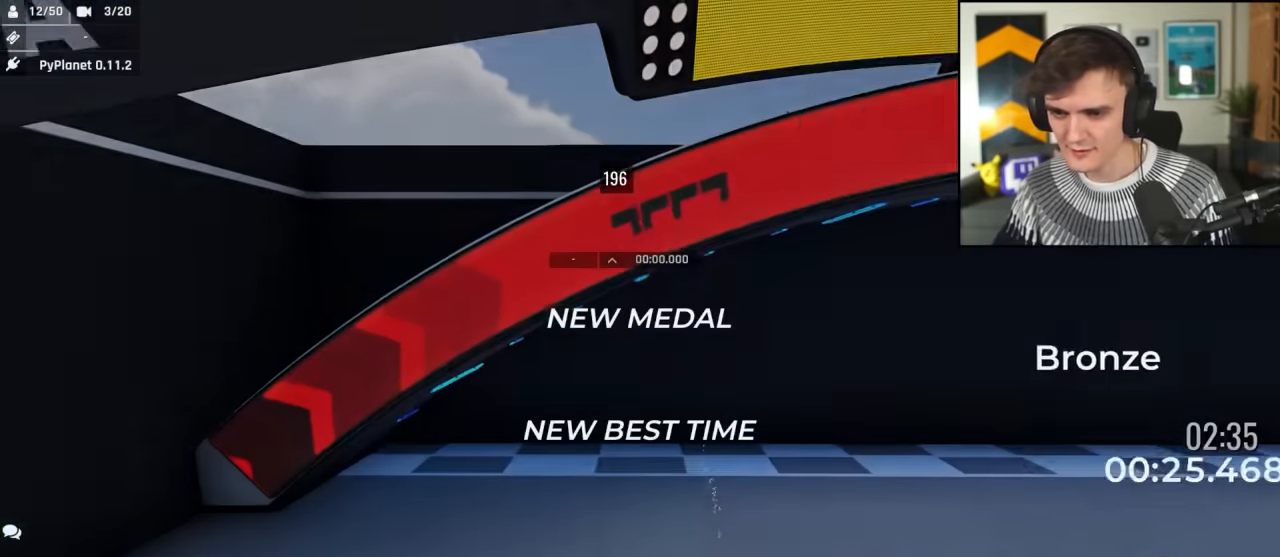
{"keys": ["up"], "events": []}
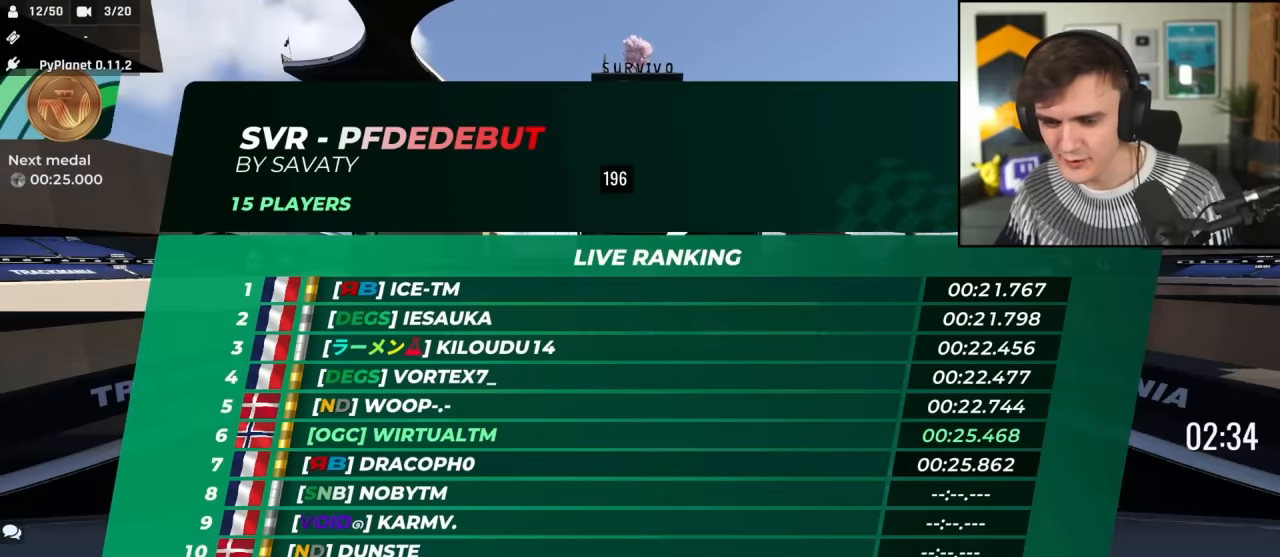
{"keys": ["up"], "events": []}
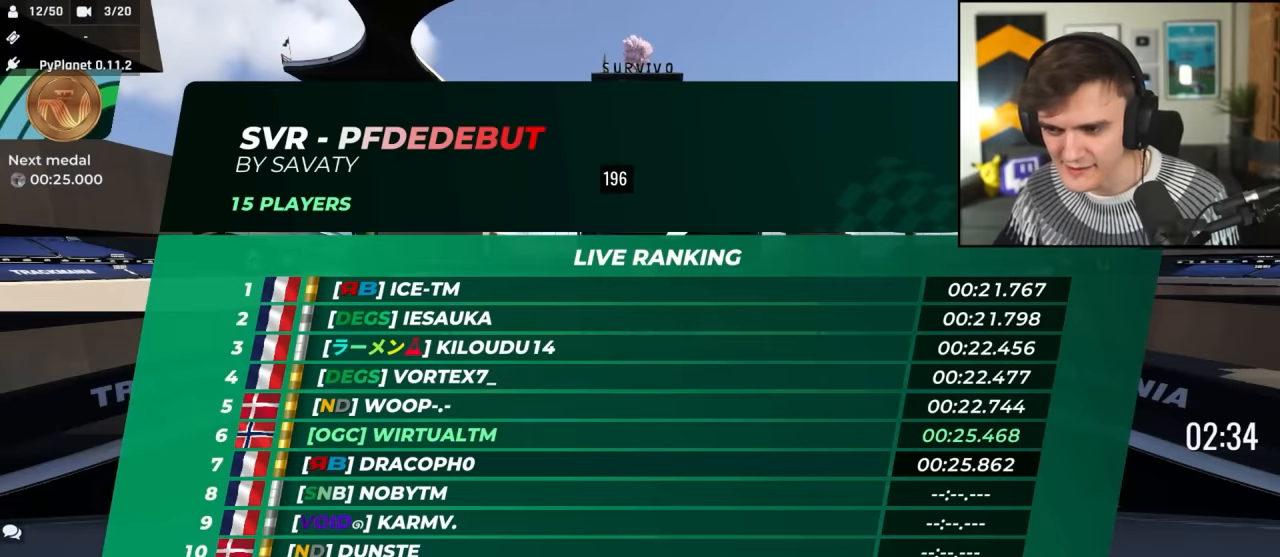
{"keys": ["up"], "events": []}
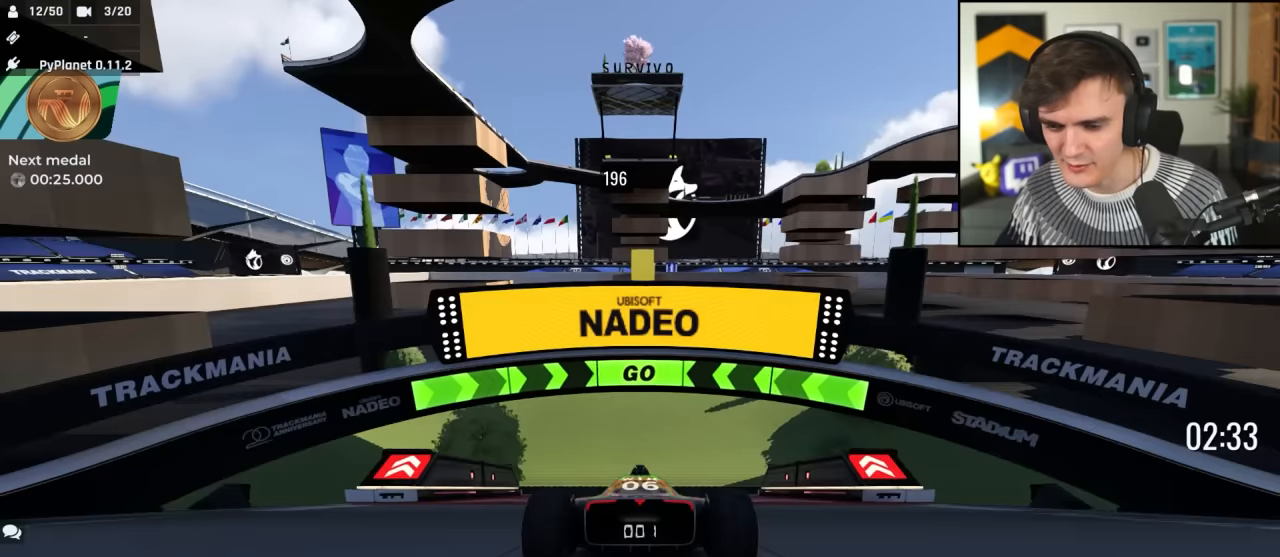
{"keys": ["up"], "events": []}
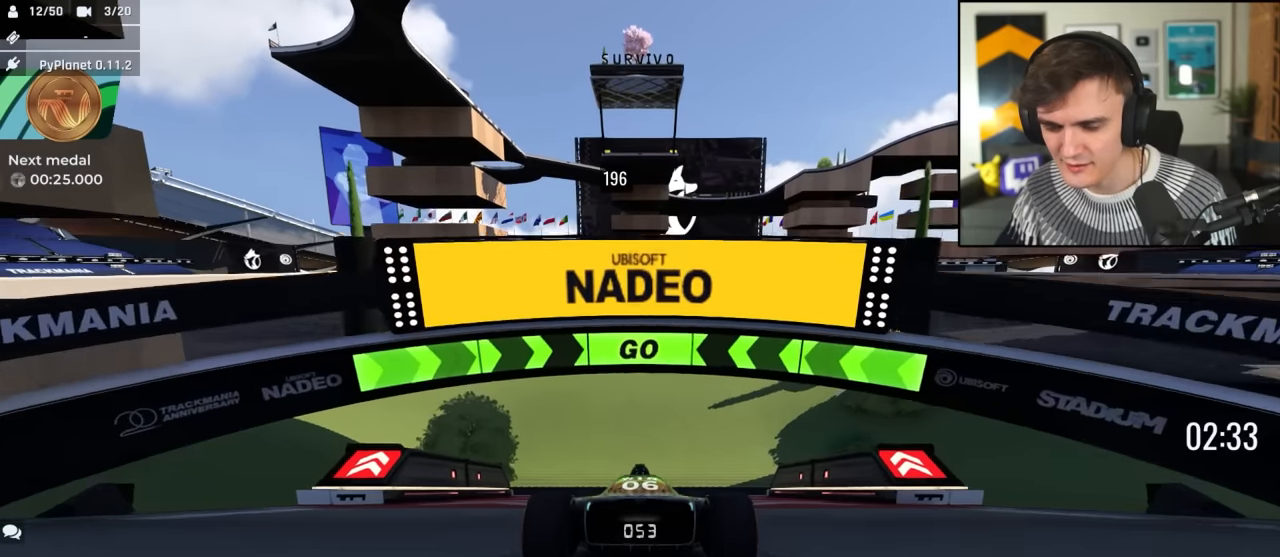
{"keys": ["up"], "events": []}